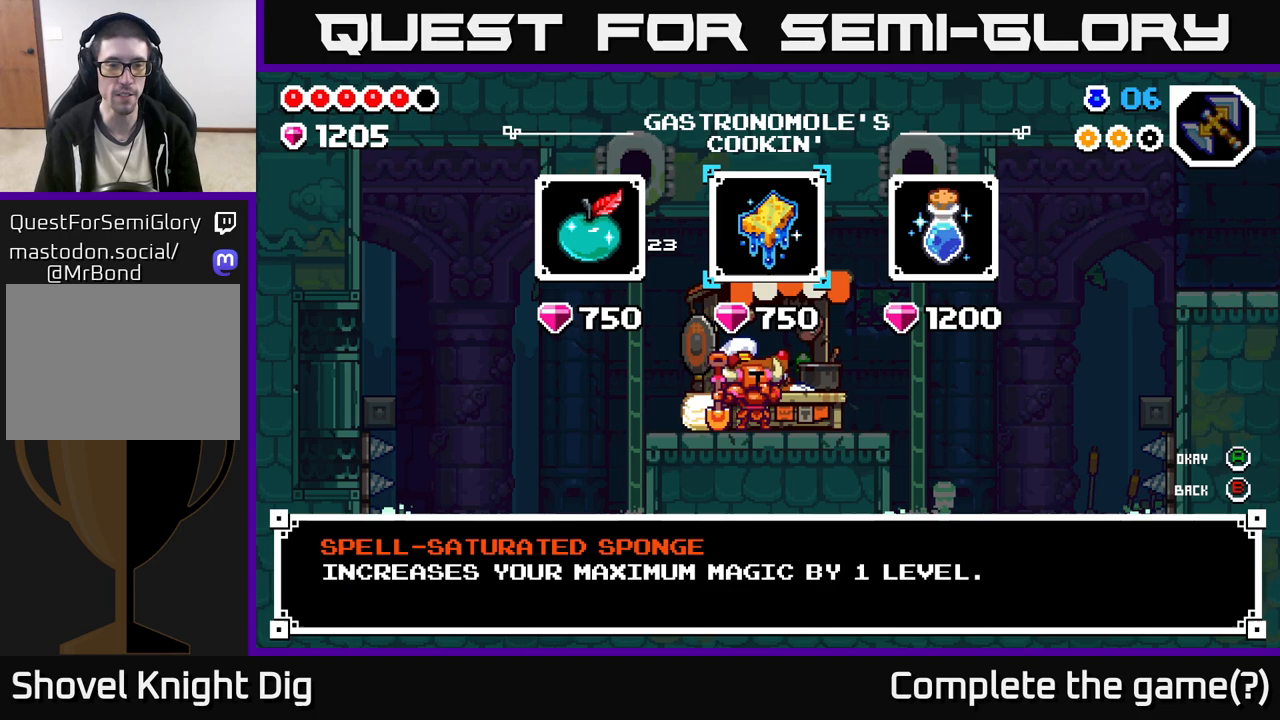
Gameplay with a controller (Xbox layout); each line is a JSON object with the inputs held at the frame after it. "events" lists button and stick changes between this image and that frame as [ms after this image, input, new state], when the widget could be followed in between.
{"buttons": ["A"], "left_stick": "center", "right_stick": "center", "events": [[200, "left_stick", "left"], [367, "left_stick", "center"], [433, "A", "down"]]}
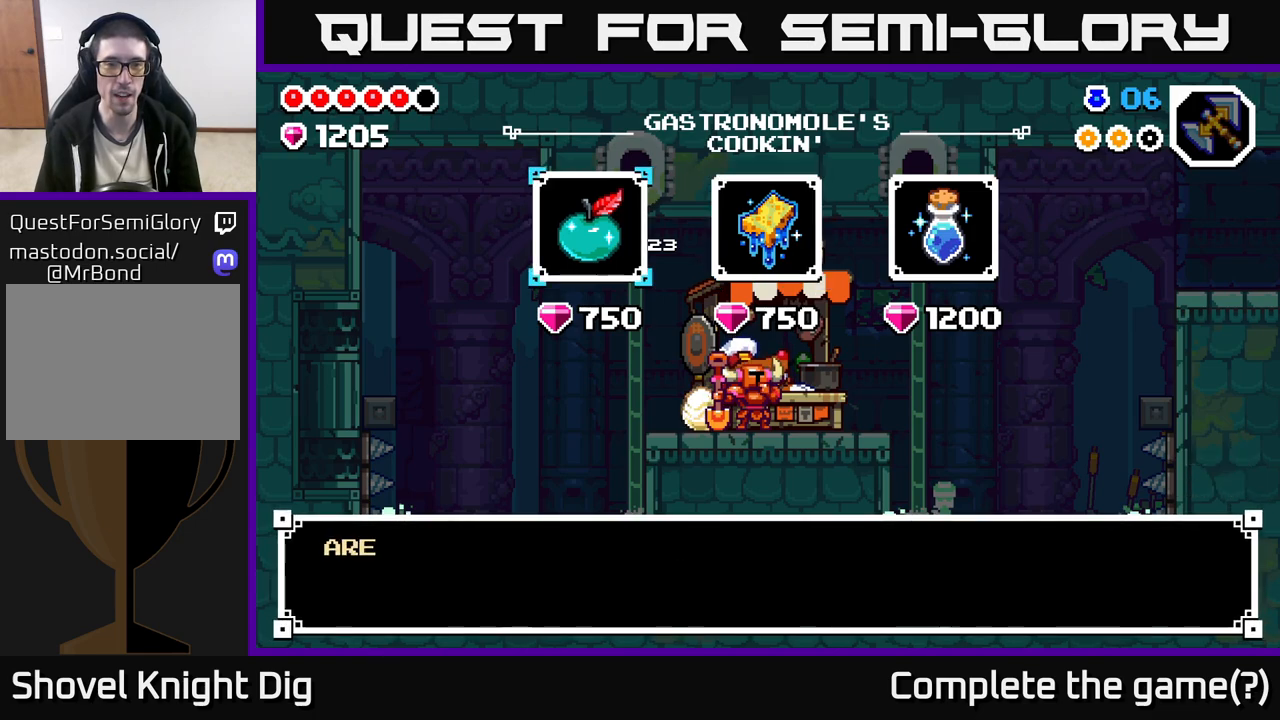
{"buttons": ["A"], "left_stick": "center", "right_stick": "center", "events": [[50, "A", "up"], [250, "A", "down"], [400, "A", "up"], [500, "A", "down"]]}
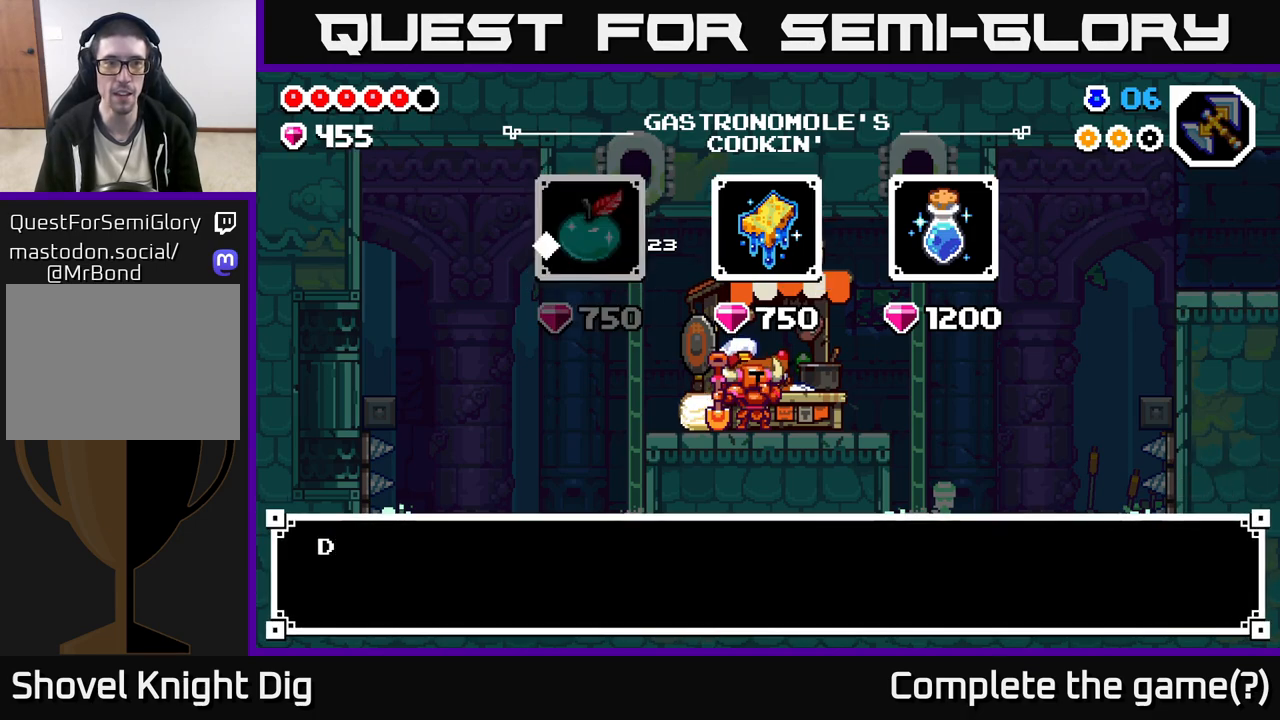
{"buttons": [], "left_stick": "center", "right_stick": "center", "events": [[100, "A", "up"]]}
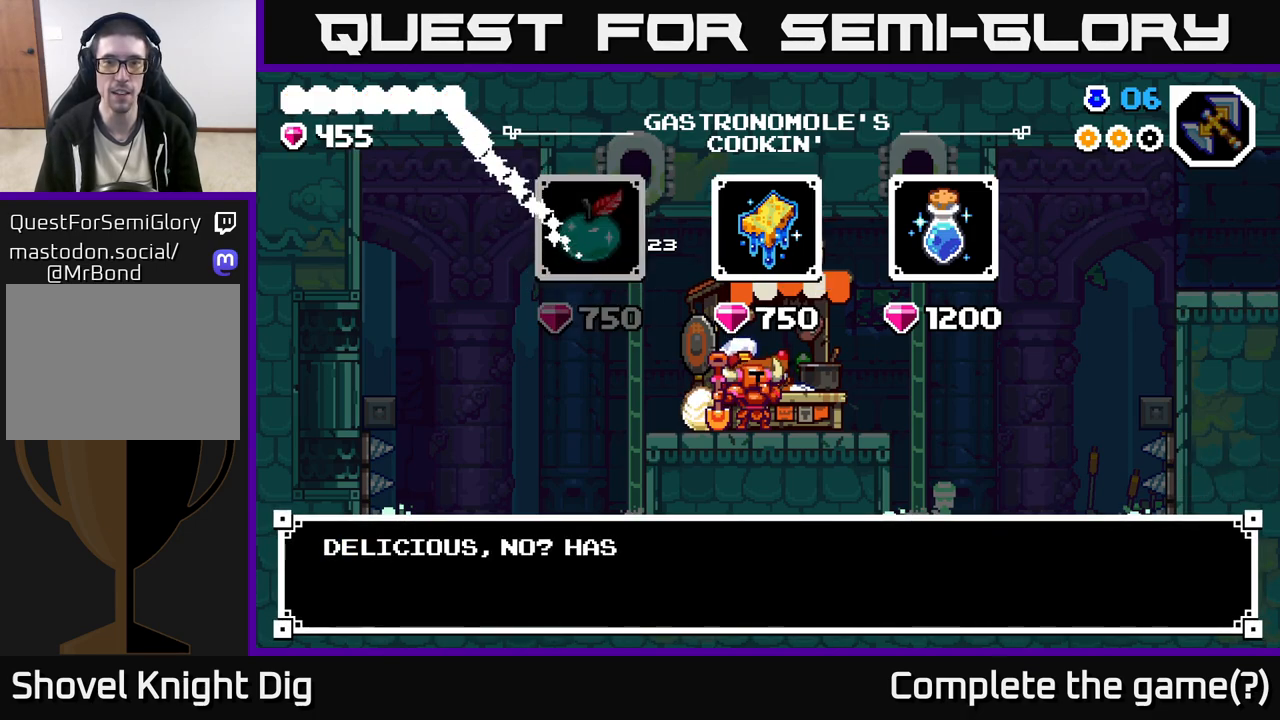
{"buttons": [], "left_stick": "center", "right_stick": "center", "events": []}
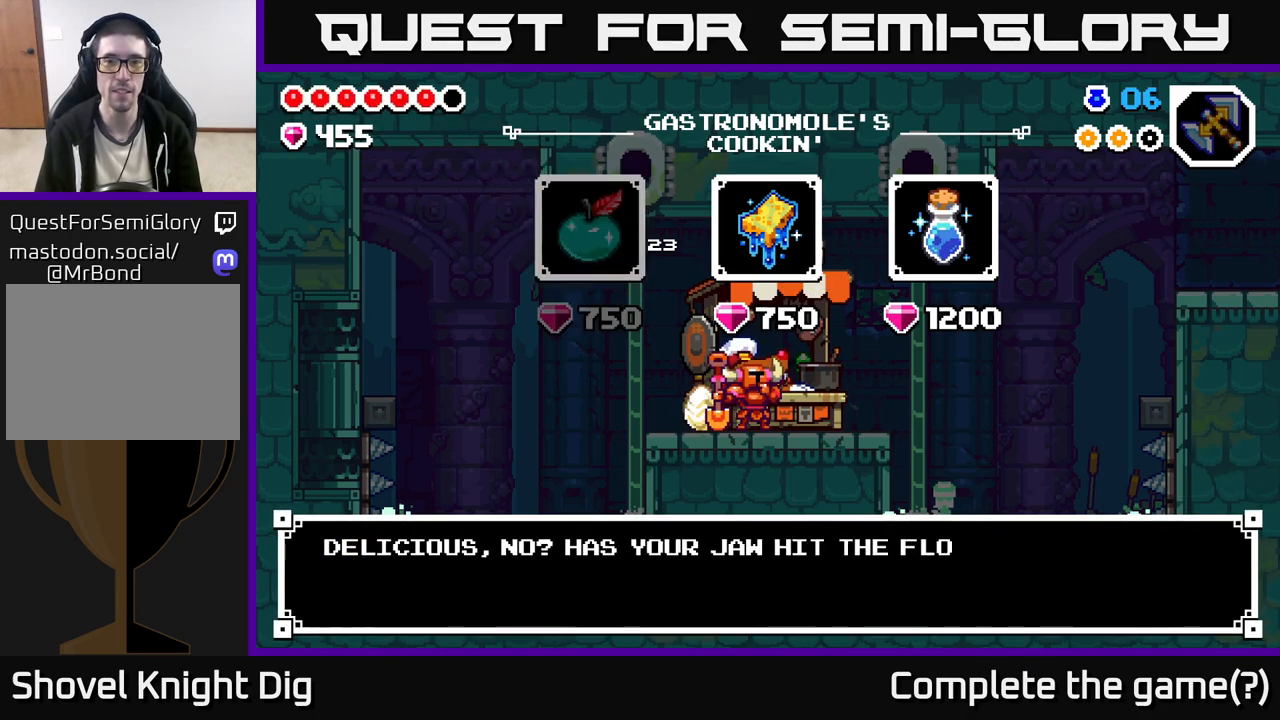
{"buttons": [], "left_stick": "right", "right_stick": "center", "events": [[250, "A", "down"], [300, "A", "up"], [450, "left_stick", "right"]]}
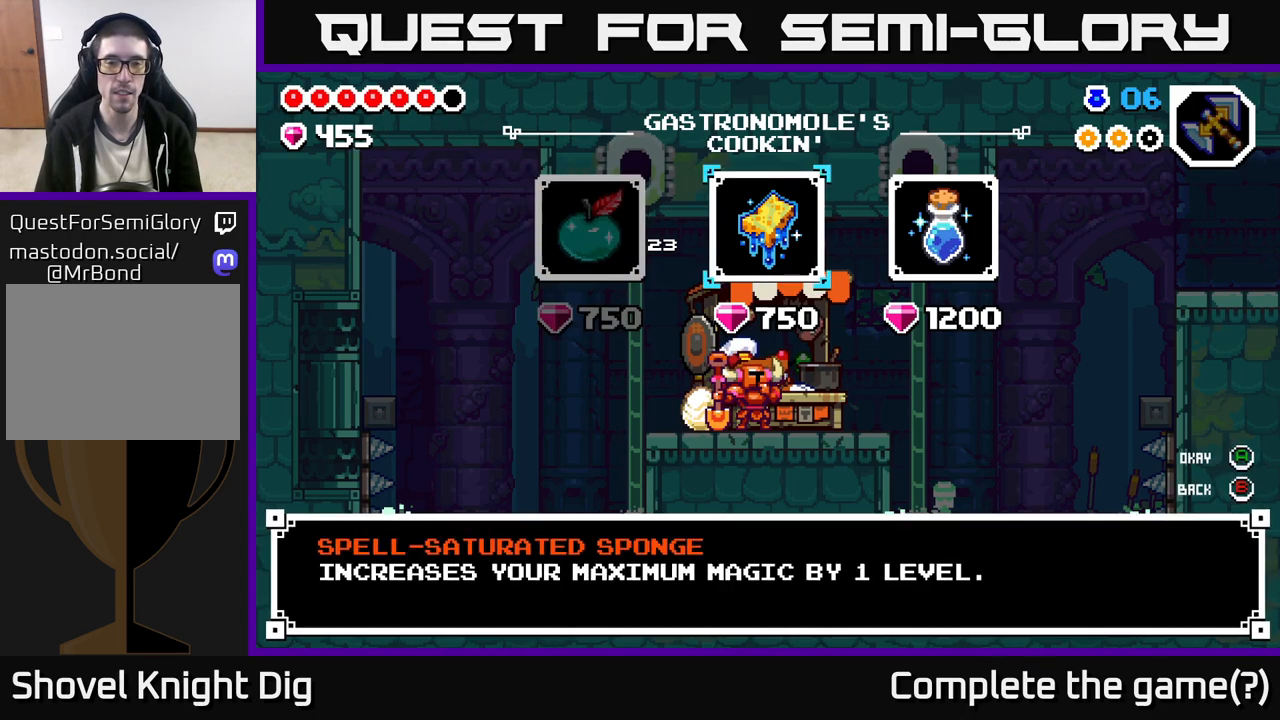
{"buttons": [], "left_stick": "center", "right_stick": "center", "events": [[133, "left_stick", "center"]]}
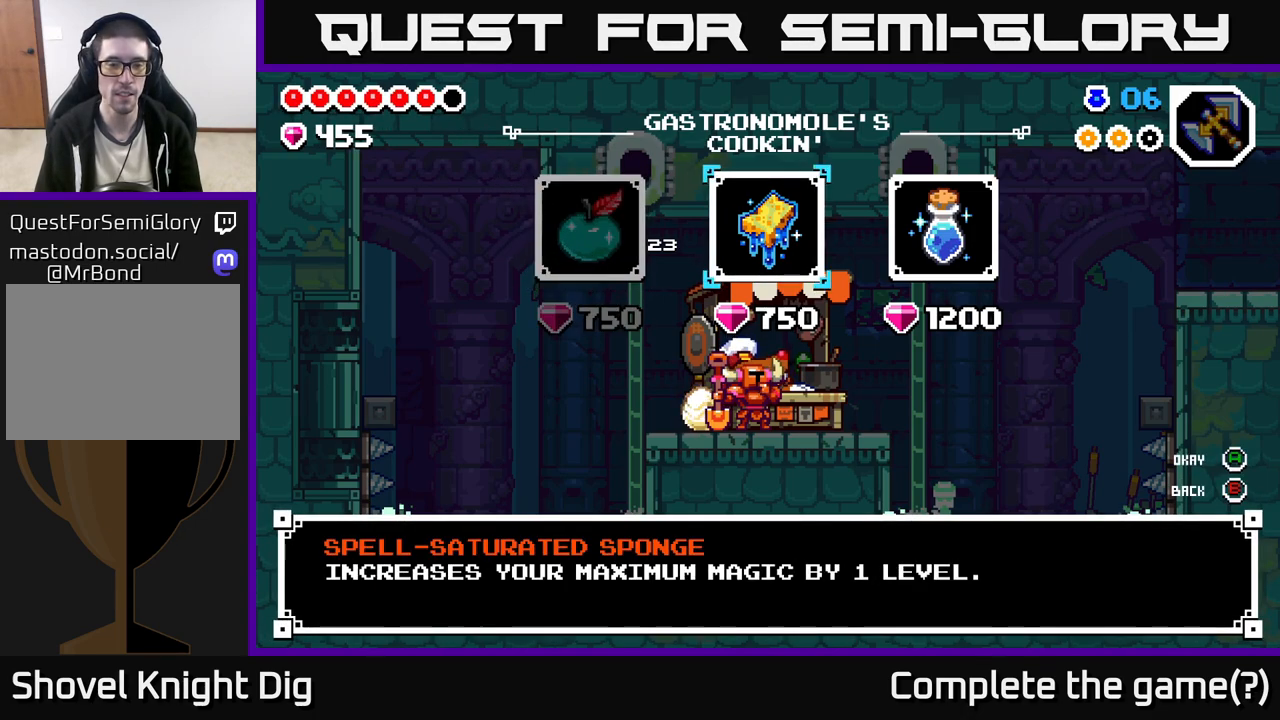
{"buttons": [], "left_stick": "center", "right_stick": "center", "events": []}
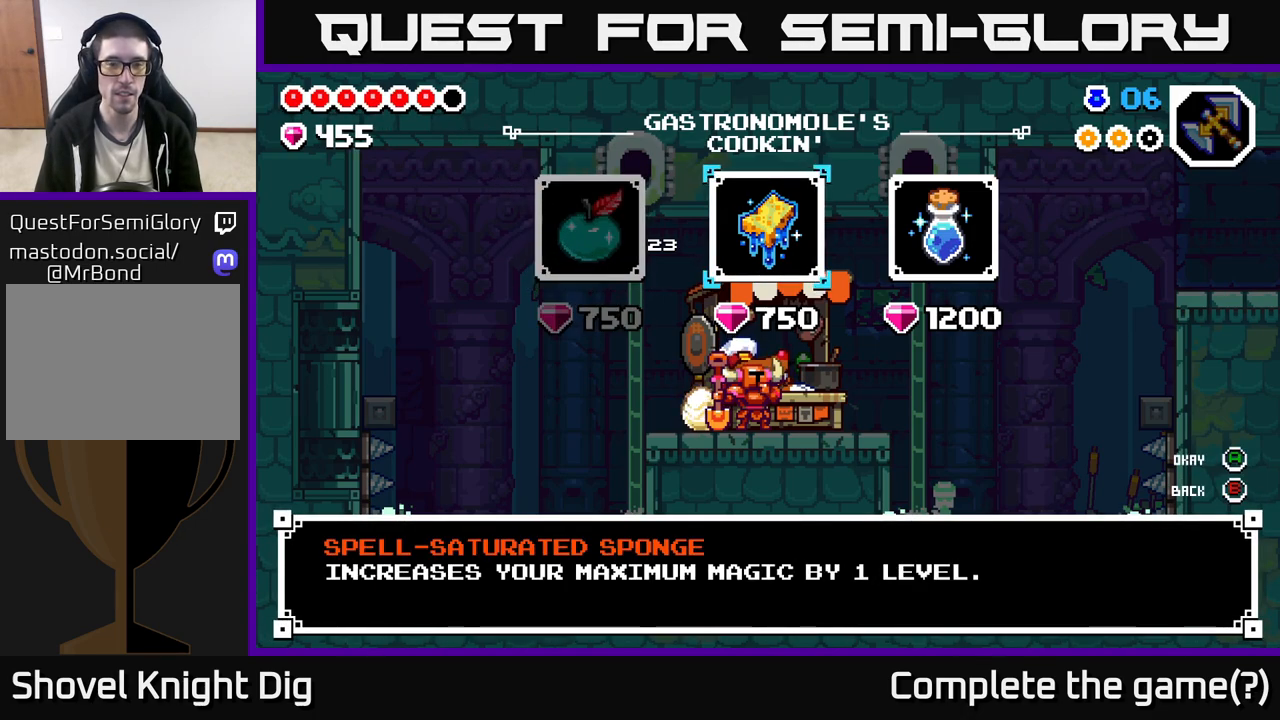
{"buttons": [], "left_stick": "center", "right_stick": "center", "events": []}
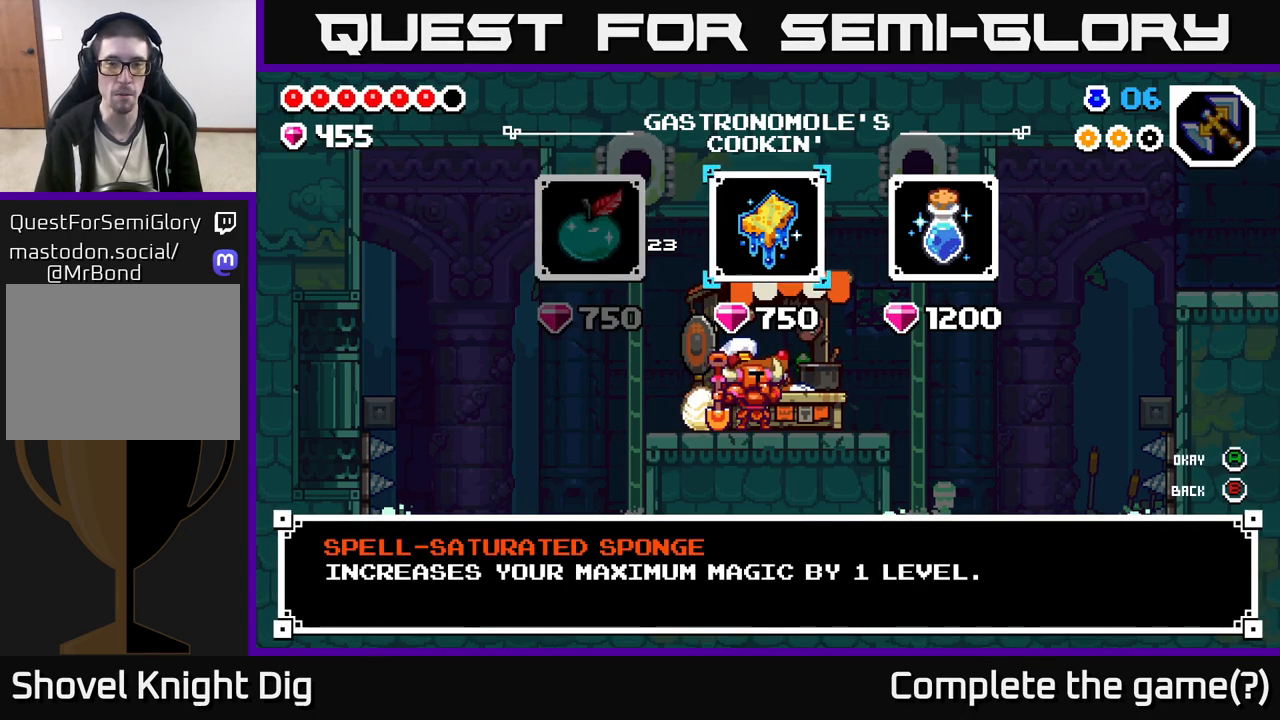
{"buttons": [], "left_stick": "center", "right_stick": "center", "events": []}
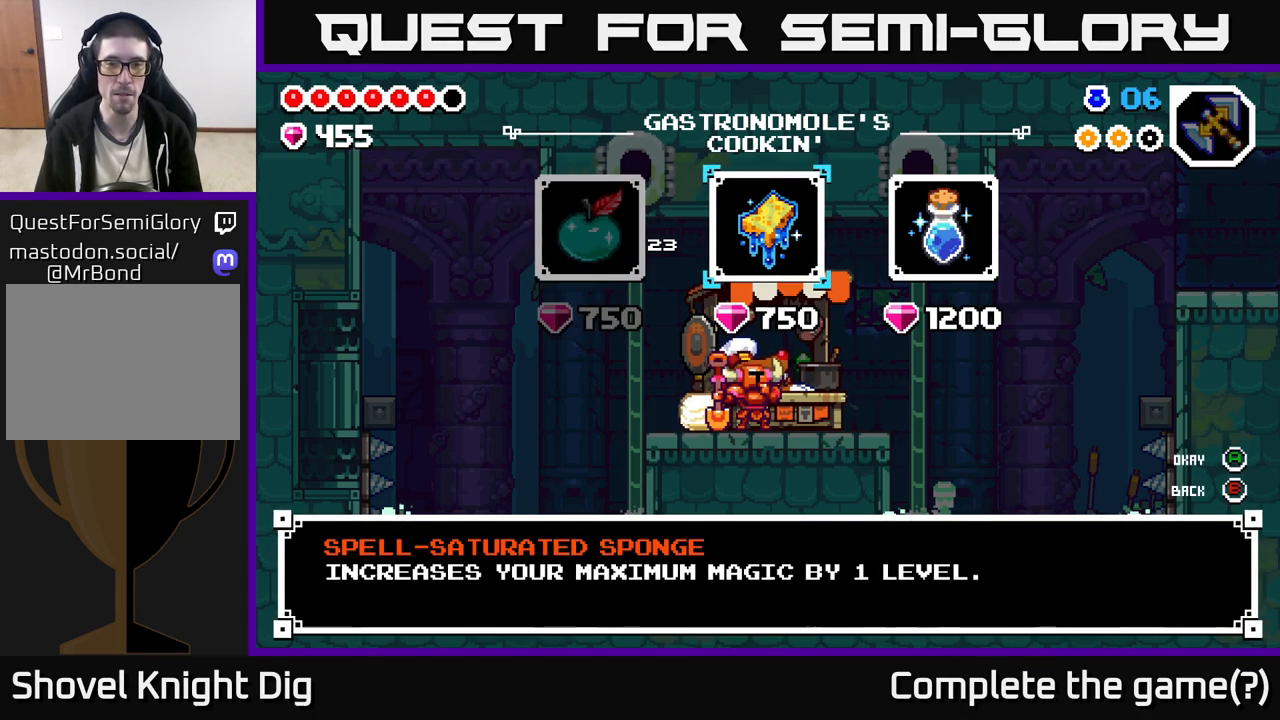
{"buttons": [], "left_stick": "center", "right_stick": "center", "events": []}
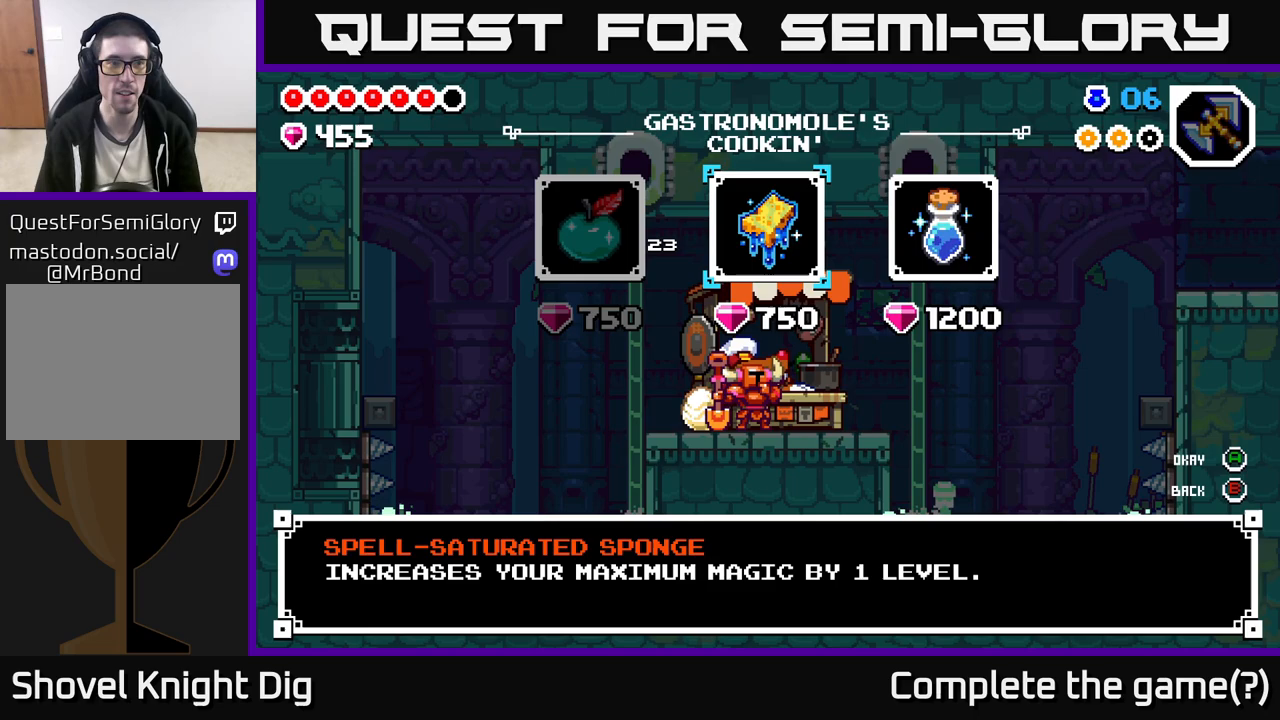
{"buttons": [], "left_stick": "center", "right_stick": "center", "events": []}
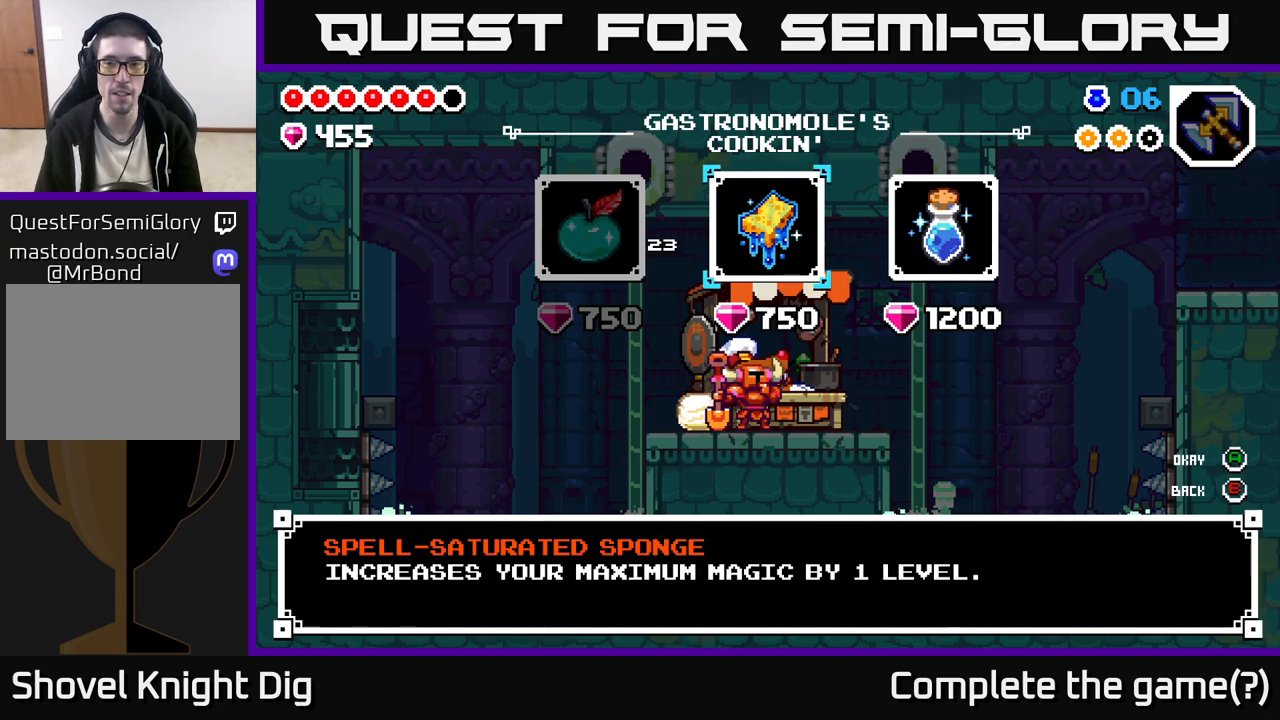
{"buttons": [], "left_stick": "right", "right_stick": "center", "events": [[117, "B", "down"], [183, "B", "up"], [450, "left_stick", "right"]]}
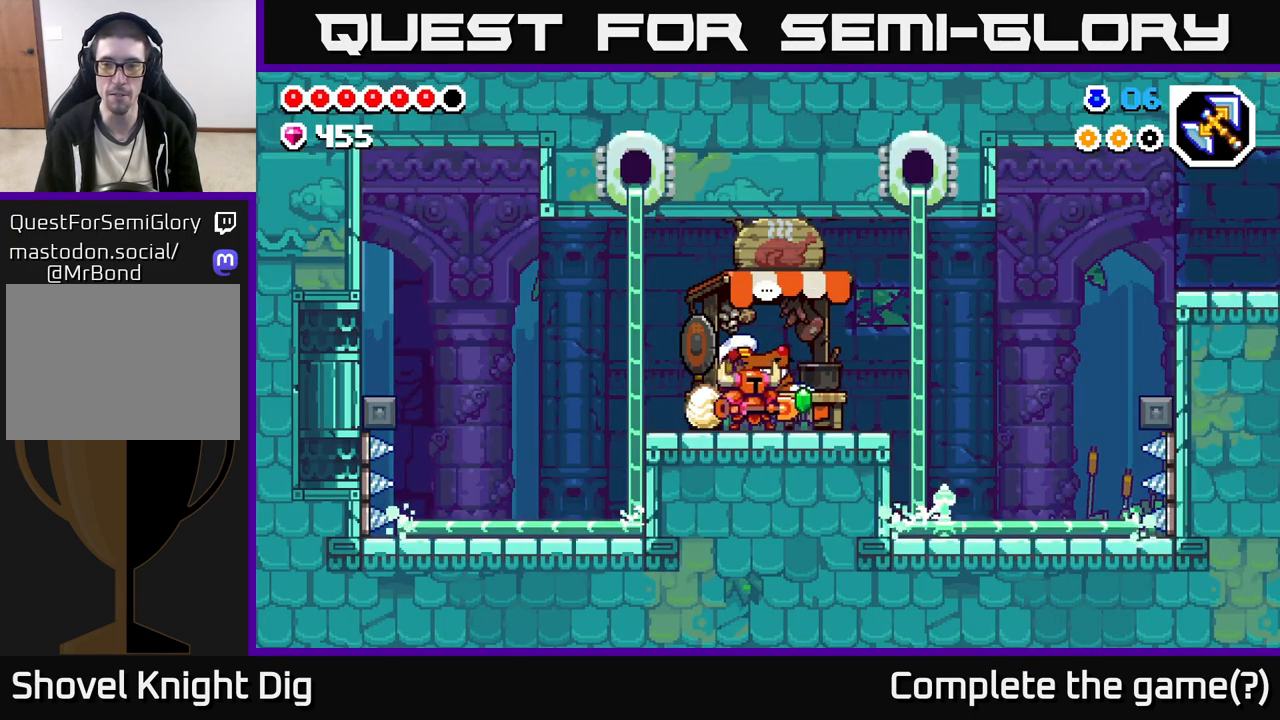
{"buttons": [], "left_stick": "right", "right_stick": "center", "events": []}
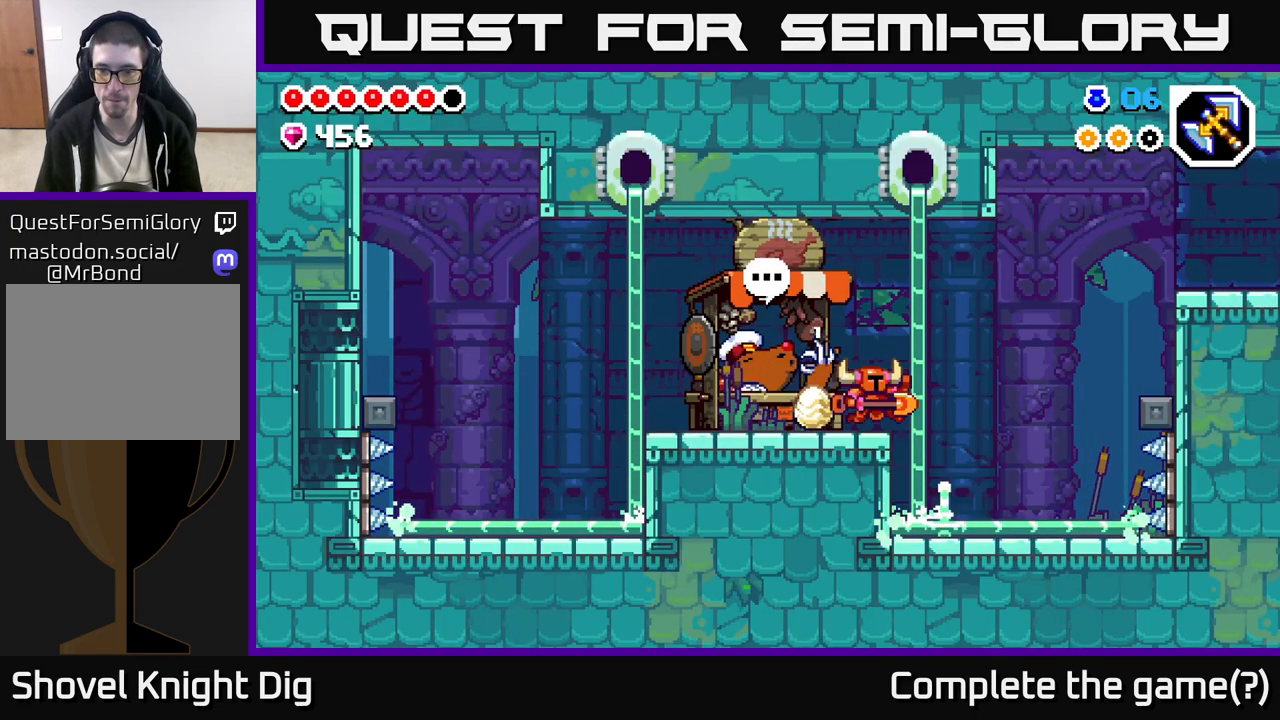
{"buttons": [], "left_stick": "right", "right_stick": "center", "events": [[333, "left_stick", "center"], [450, "left_stick", "right"]]}
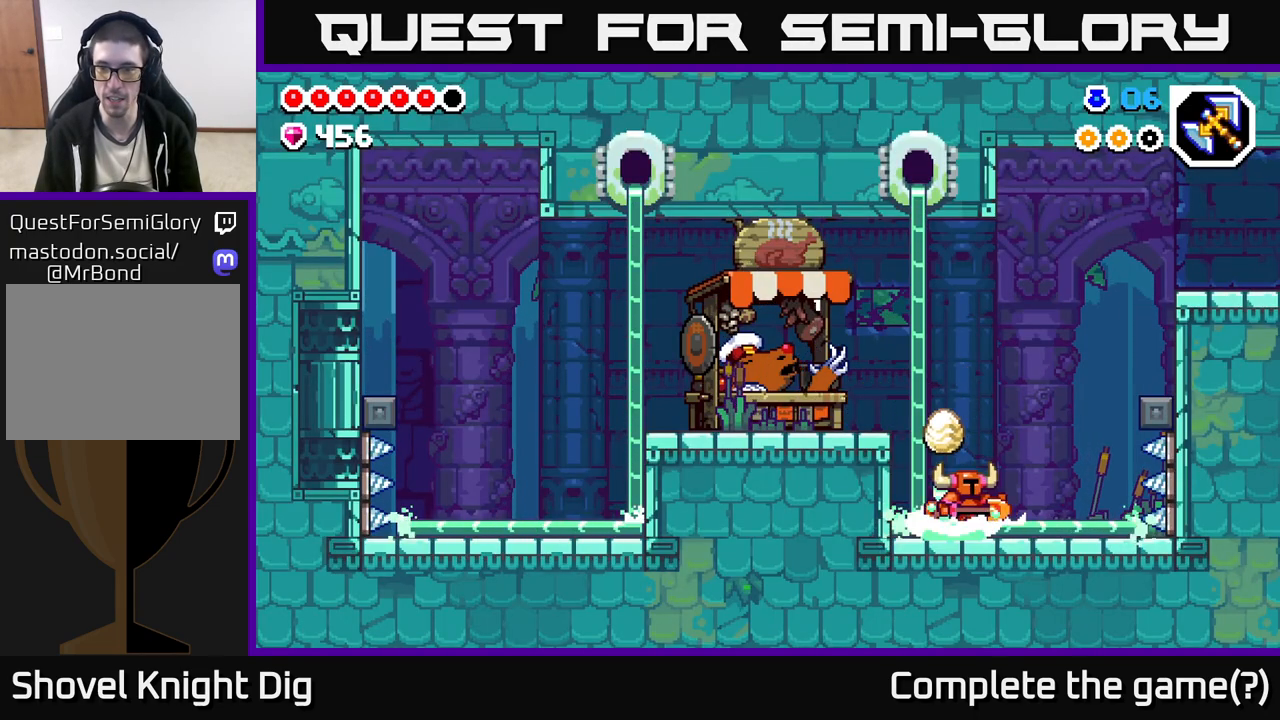
{"buttons": ["A"], "left_stick": "left", "right_stick": "center", "events": [[83, "A", "down"], [450, "left_stick", "left"]]}
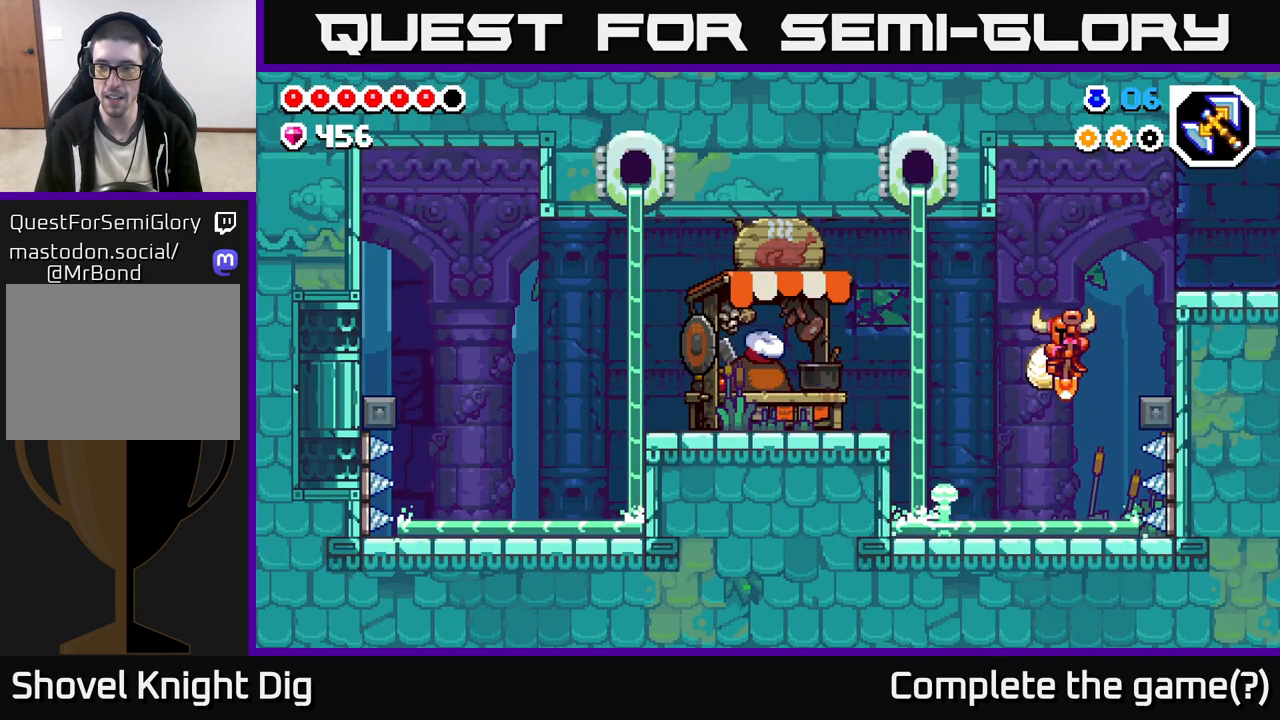
{"buttons": ["A"], "left_stick": "right", "right_stick": "center", "events": [[17, "A", "up"], [283, "left_stick", "center"], [367, "left_stick", "right"], [417, "A", "down"]]}
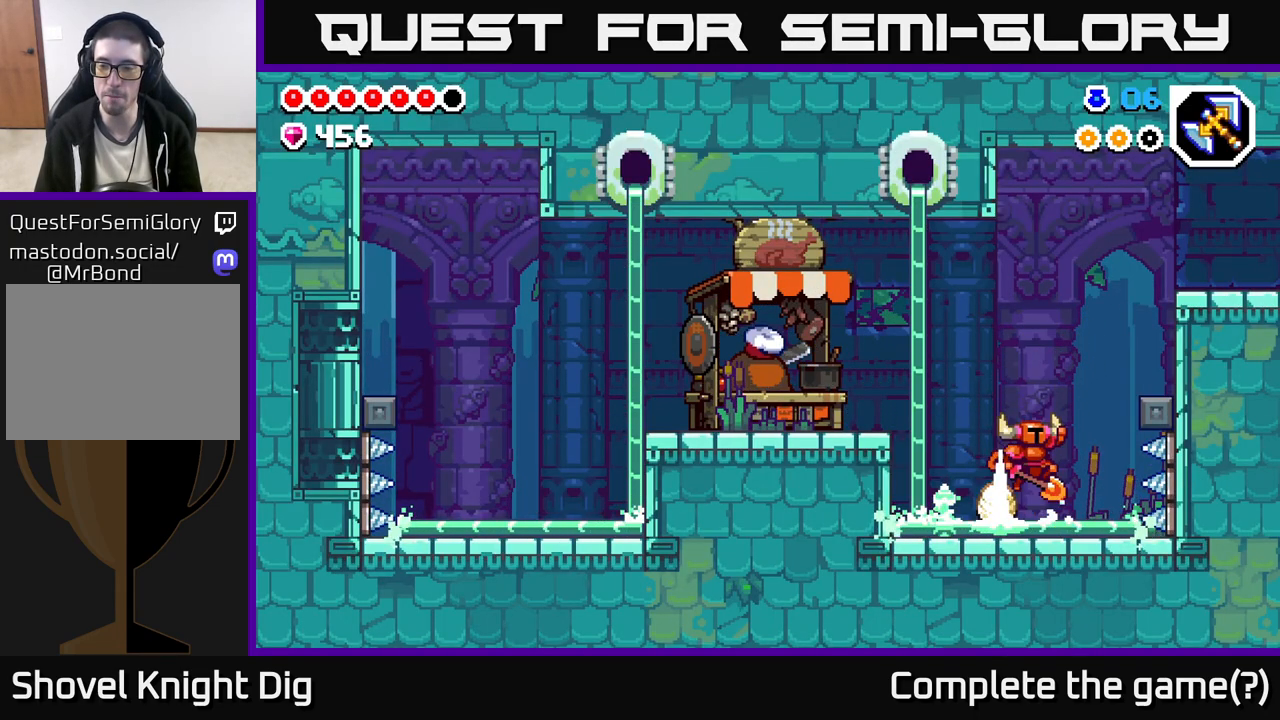
{"buttons": [], "left_stick": "right", "right_stick": "center", "events": [[417, "A", "up"]]}
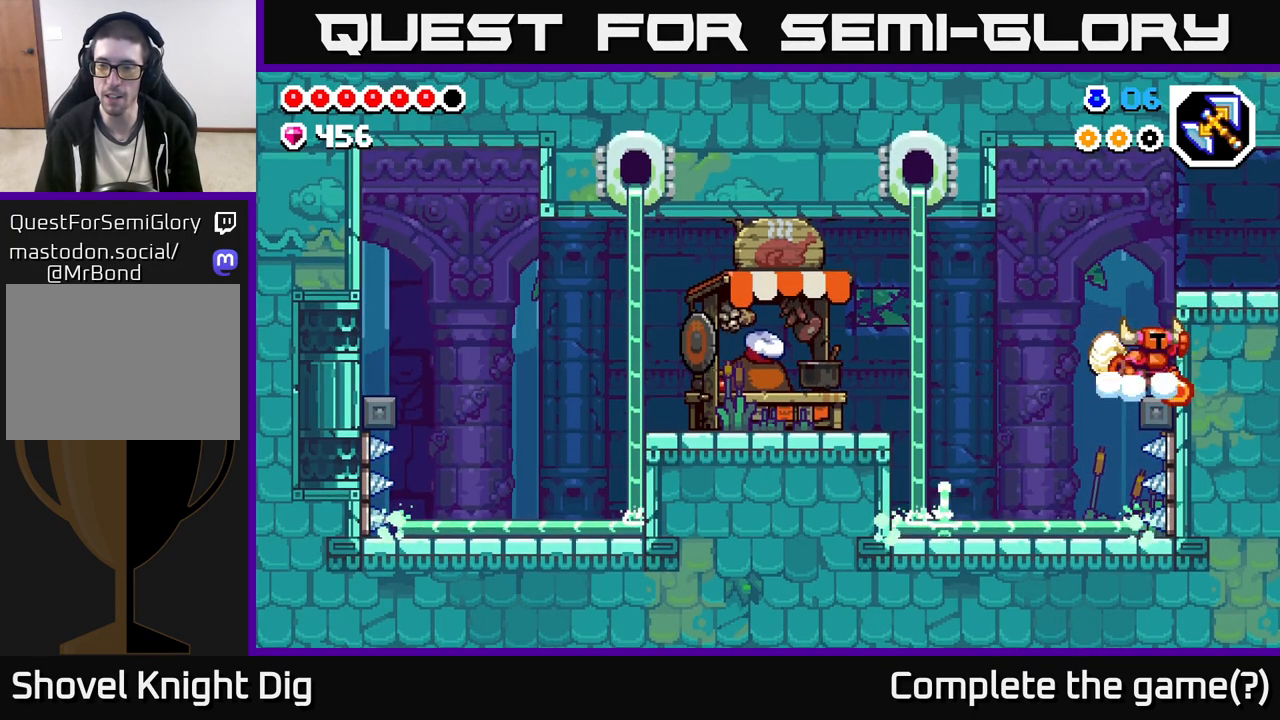
{"buttons": [], "left_stick": "right", "right_stick": "center", "events": [[17, "A", "down"], [283, "A", "up"]]}
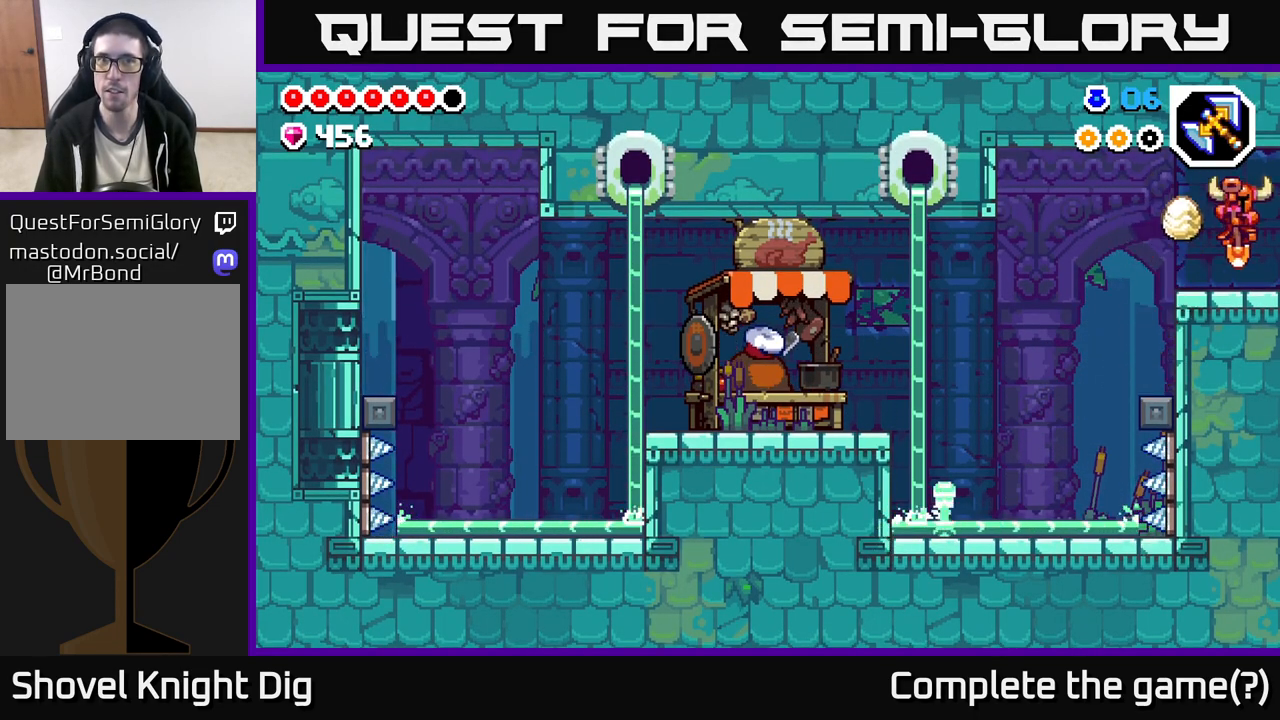
{"buttons": [], "left_stick": "right", "right_stick": "center", "events": [[300, "left_stick", "center"], [433, "left_stick", "right"]]}
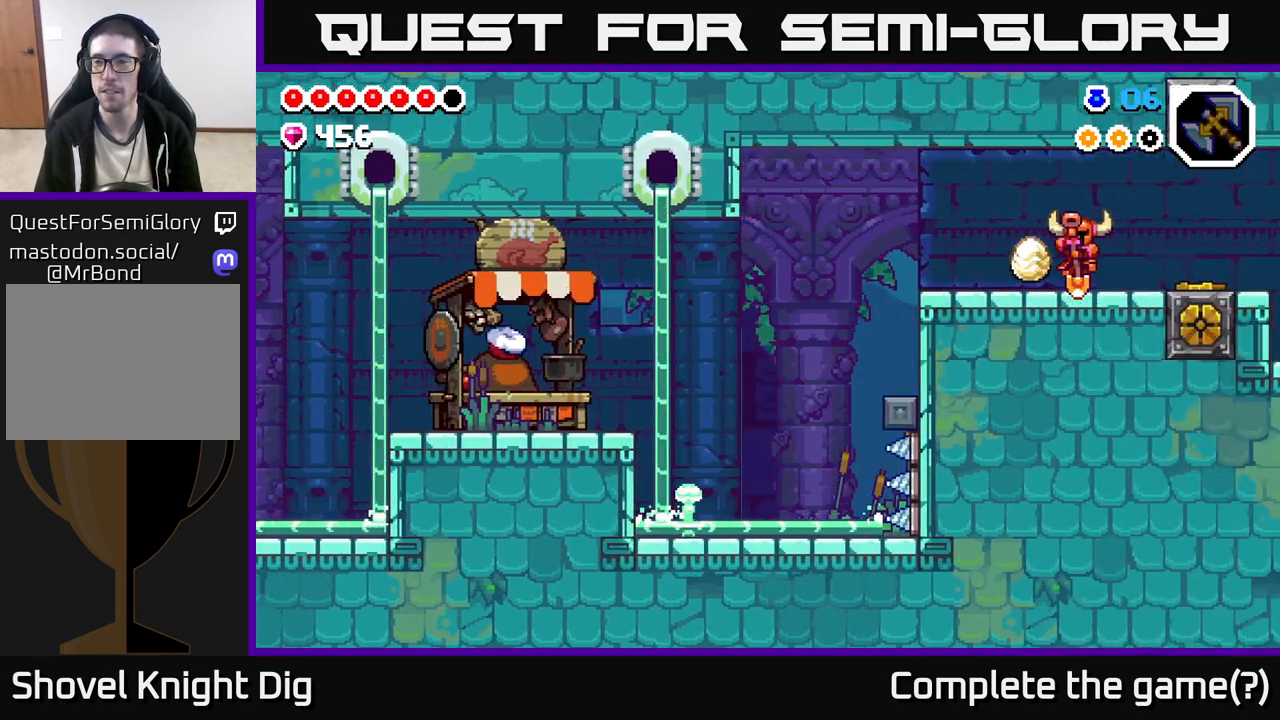
{"buttons": [], "left_stick": "right", "right_stick": "center", "events": [[150, "left_stick", "center"], [283, "left_stick", "right"]]}
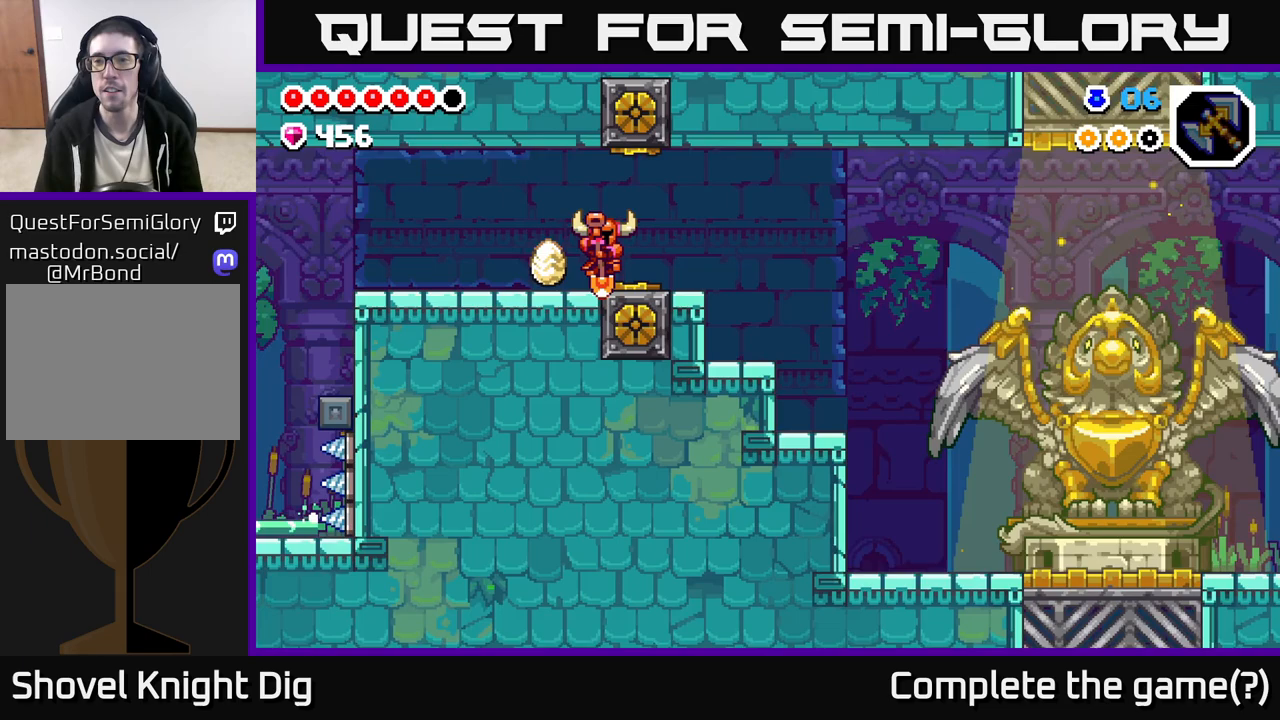
{"buttons": [], "left_stick": "right", "right_stick": "center", "events": [[417, "A", "down"], [500, "A", "up"]]}
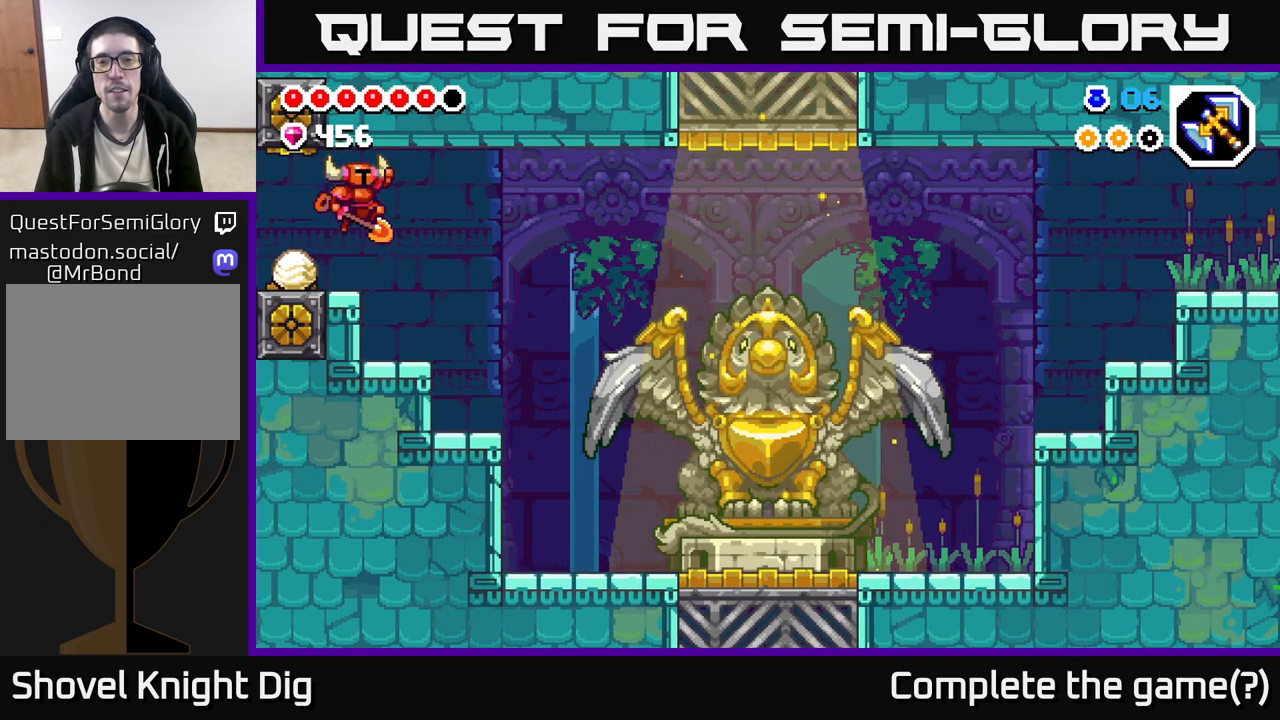
{"buttons": [], "left_stick": "right", "right_stick": "center", "events": []}
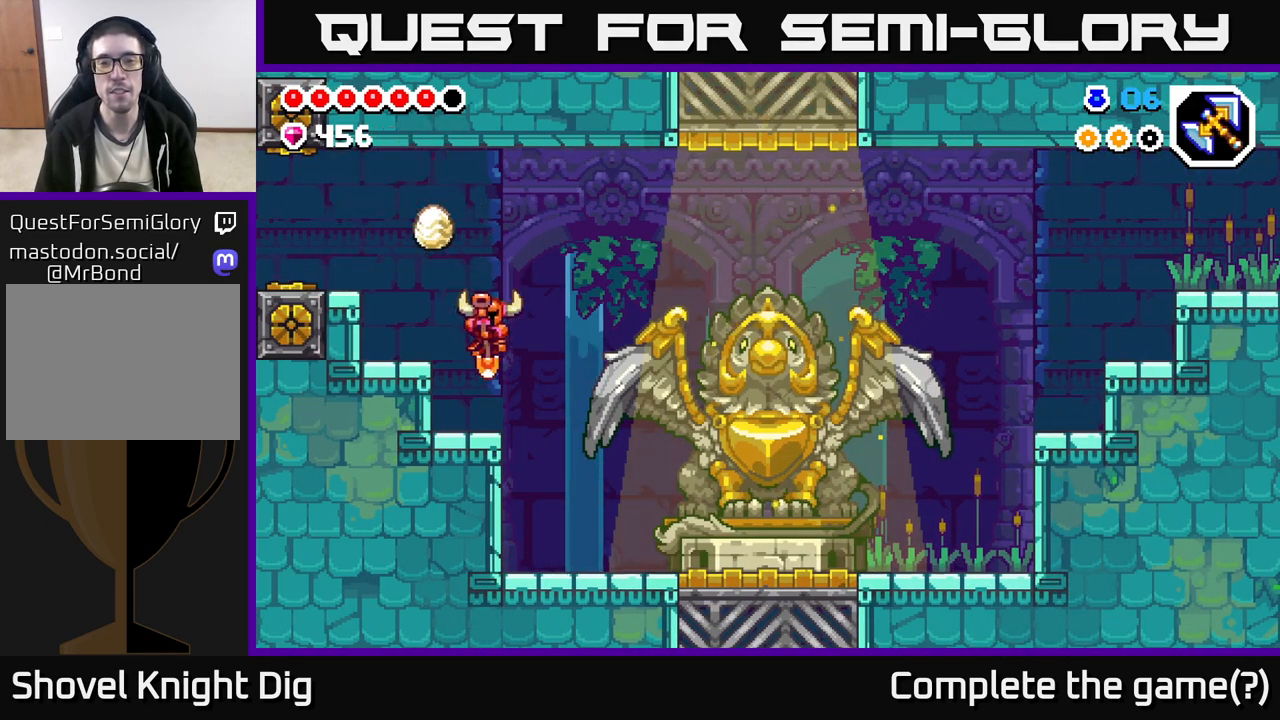
{"buttons": [], "left_stick": "right", "right_stick": "center", "events": [[183, "A", "down"], [283, "A", "up"]]}
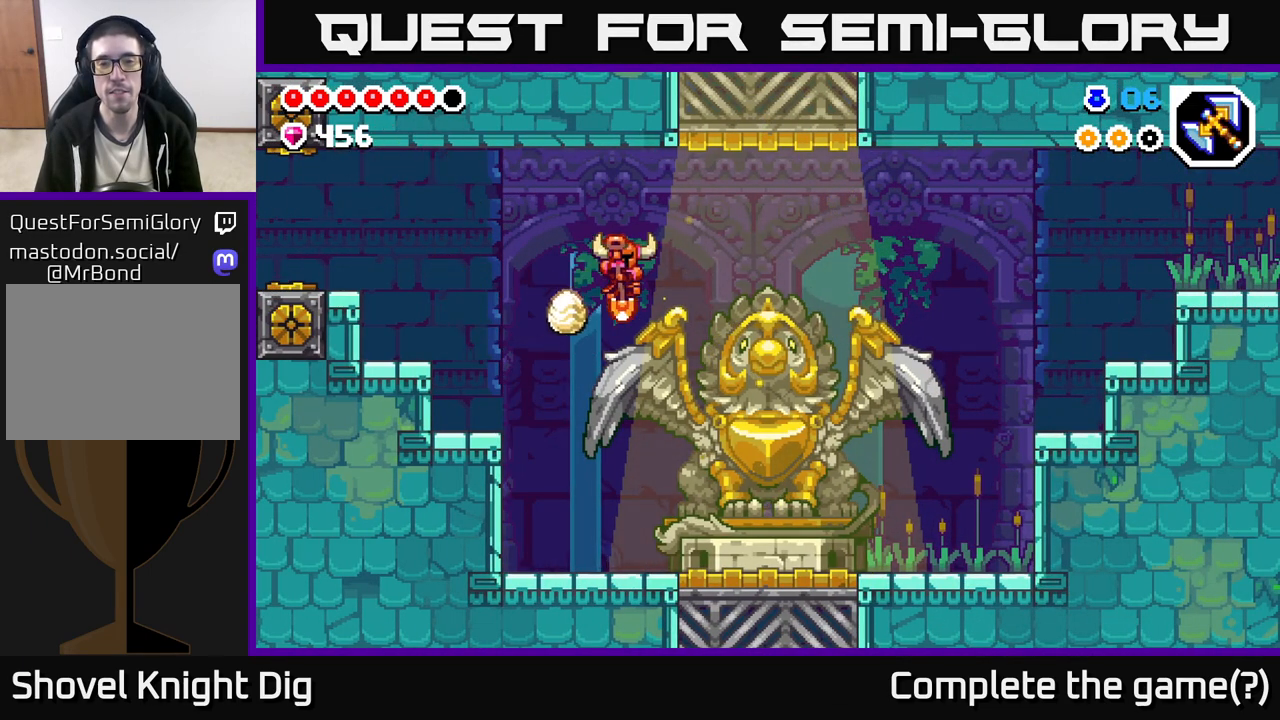
{"buttons": [], "left_stick": "right", "right_stick": "center", "events": []}
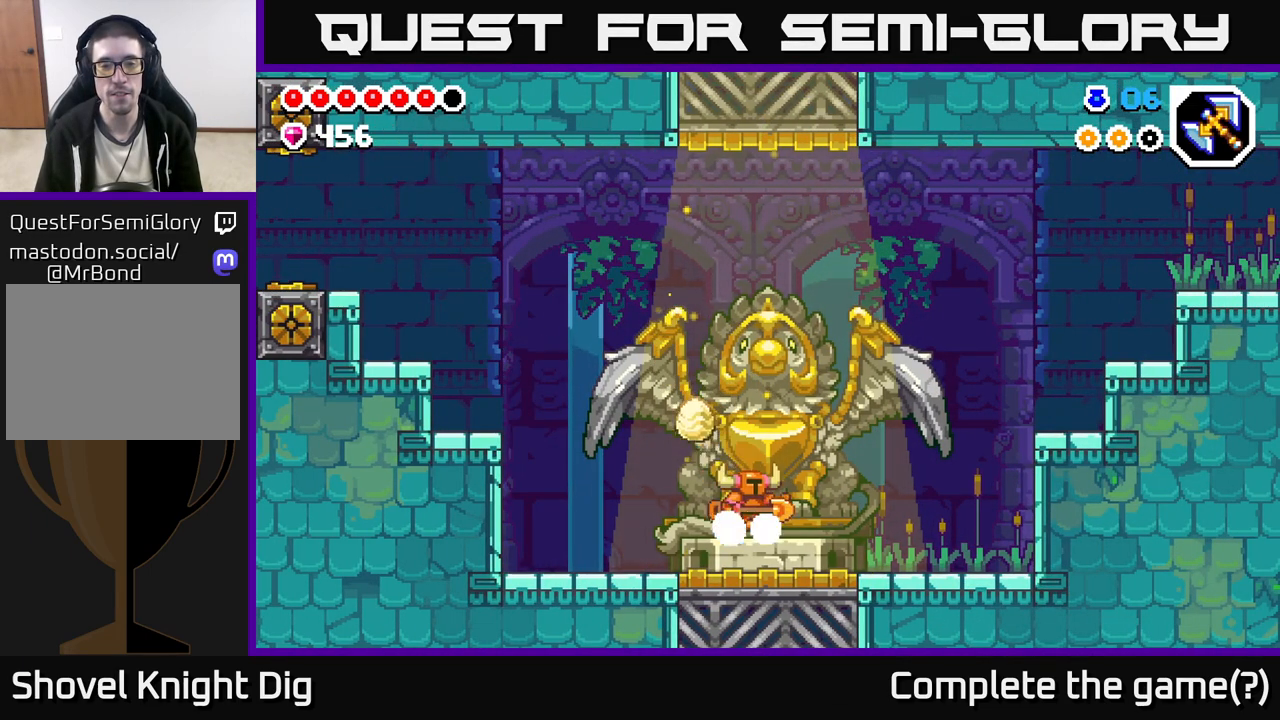
{"buttons": [], "left_stick": "right", "right_stick": "center", "events": []}
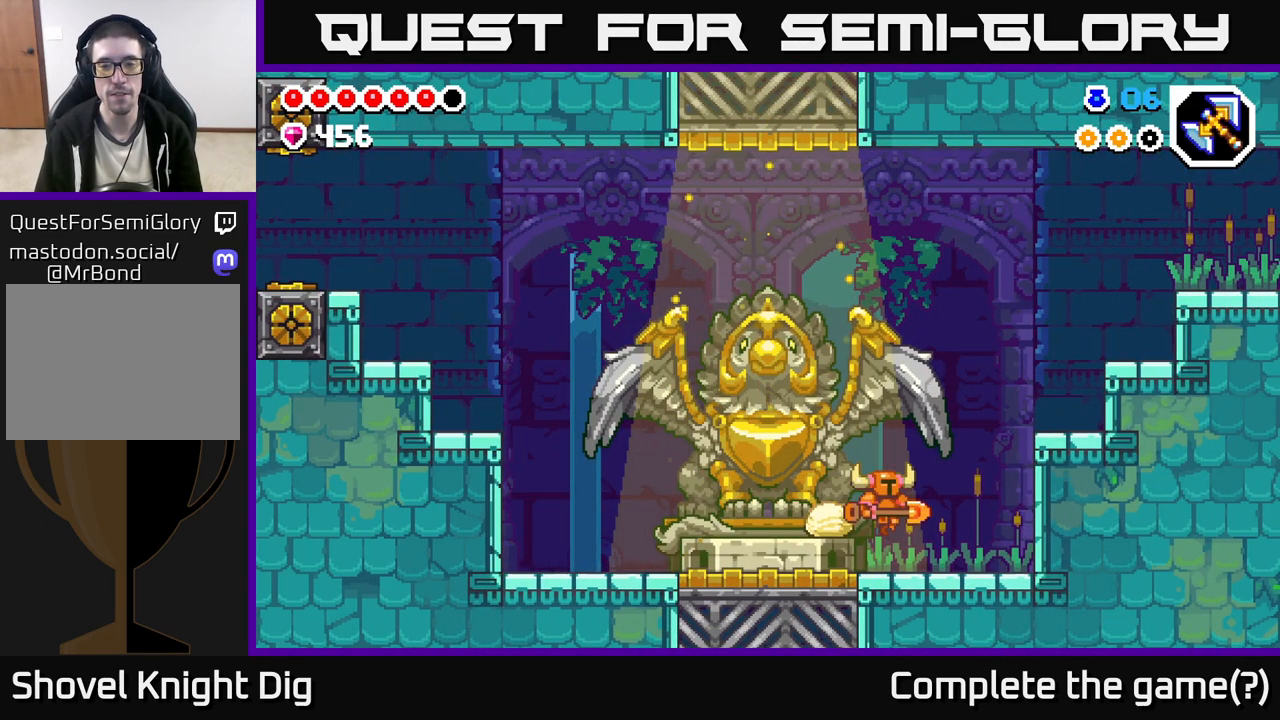
{"buttons": [], "left_stick": "right", "right_stick": "center", "events": [[183, "A", "down"], [383, "A", "up"]]}
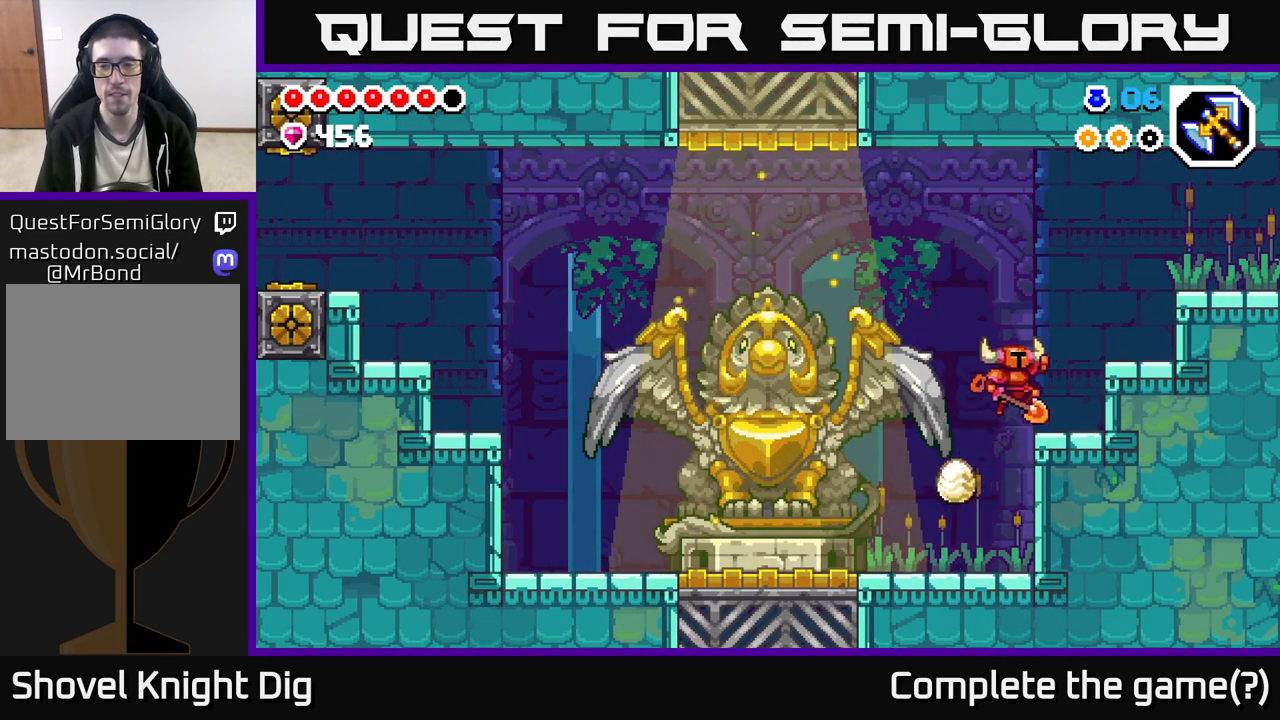
{"buttons": ["A"], "left_stick": "right", "right_stick": "center", "events": [[150, "A", "down"]]}
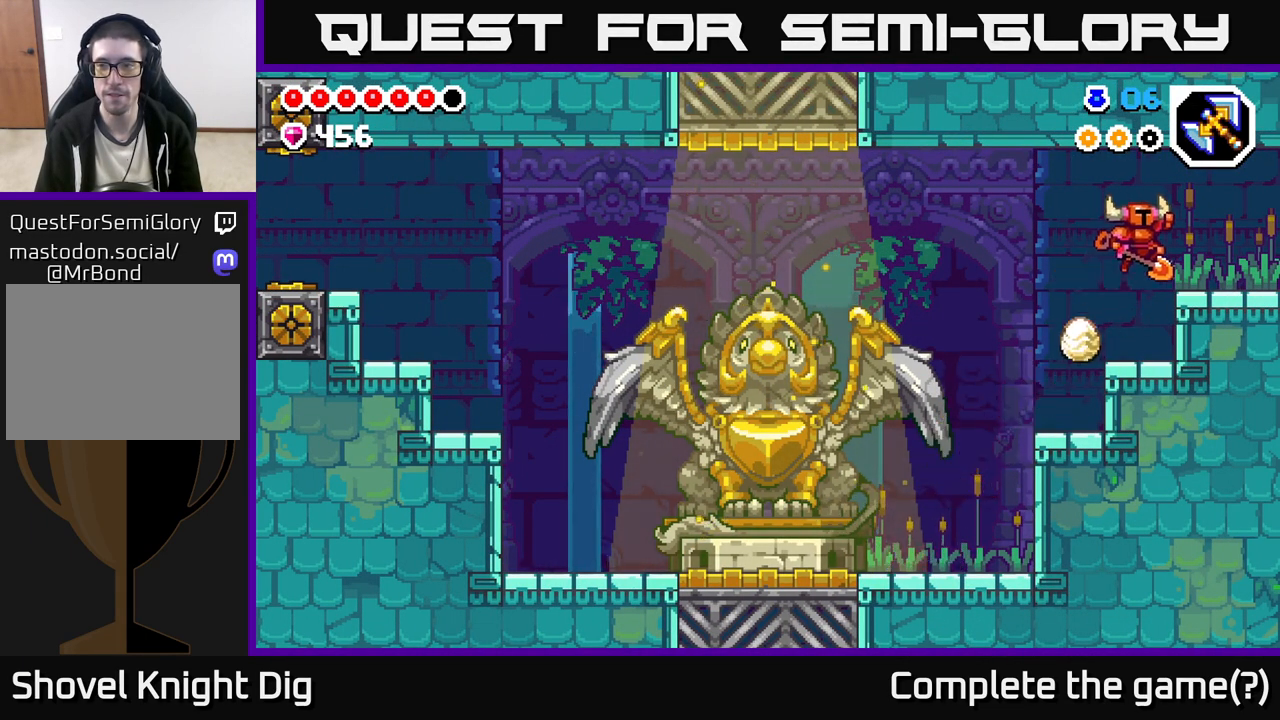
{"buttons": [], "left_stick": "right", "right_stick": "center", "events": [[117, "A", "up"]]}
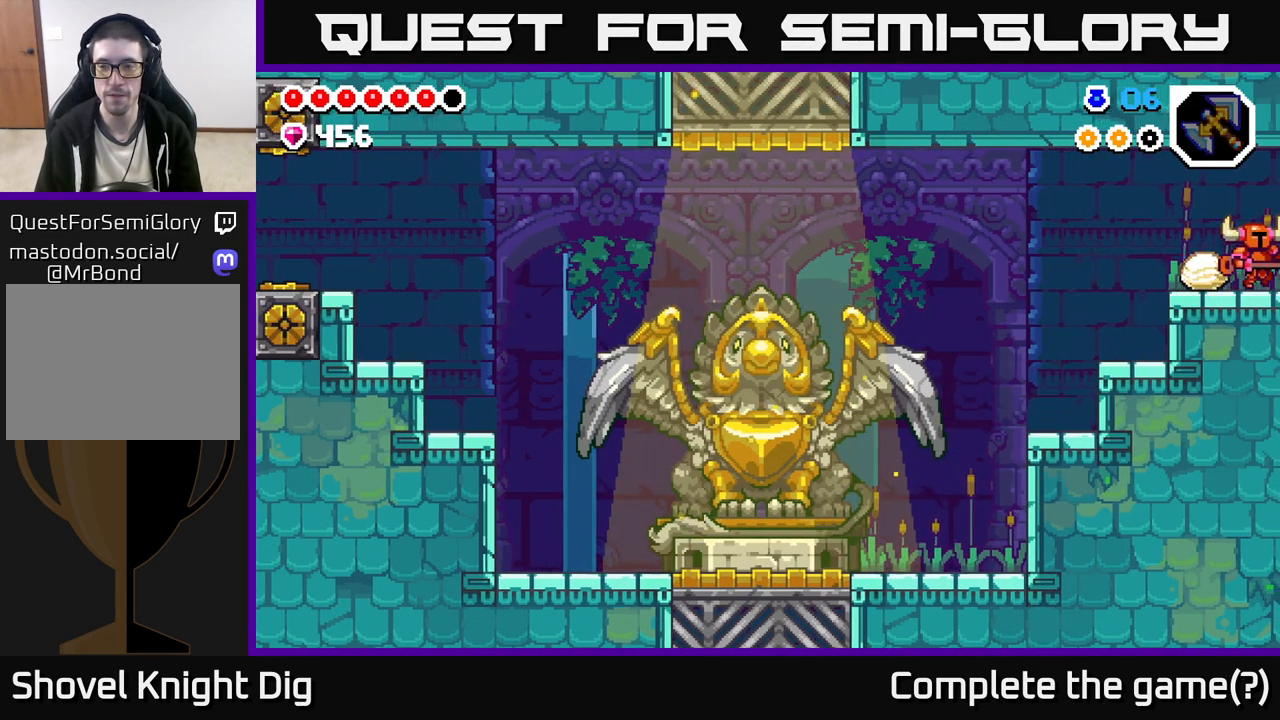
{"buttons": [], "left_stick": "right", "right_stick": "center", "events": [[300, "left_stick", "center"], [433, "left_stick", "right"]]}
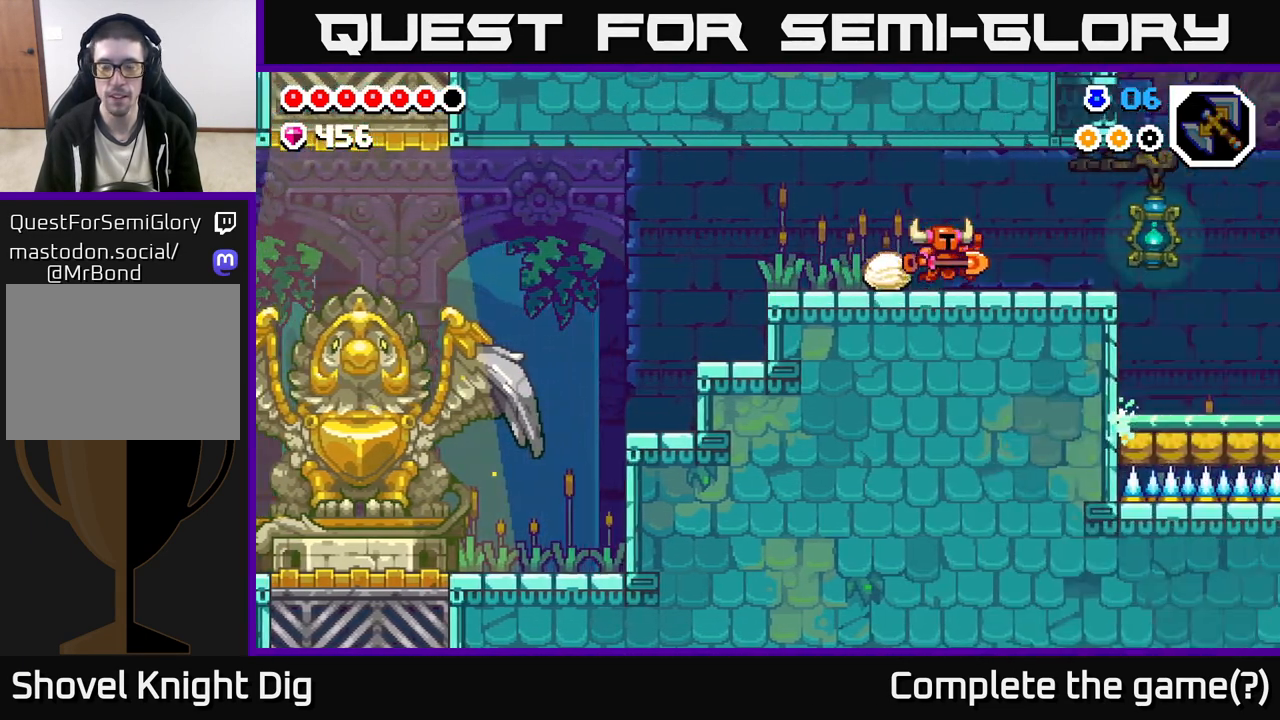
{"buttons": [], "left_stick": "right", "right_stick": "center", "events": []}